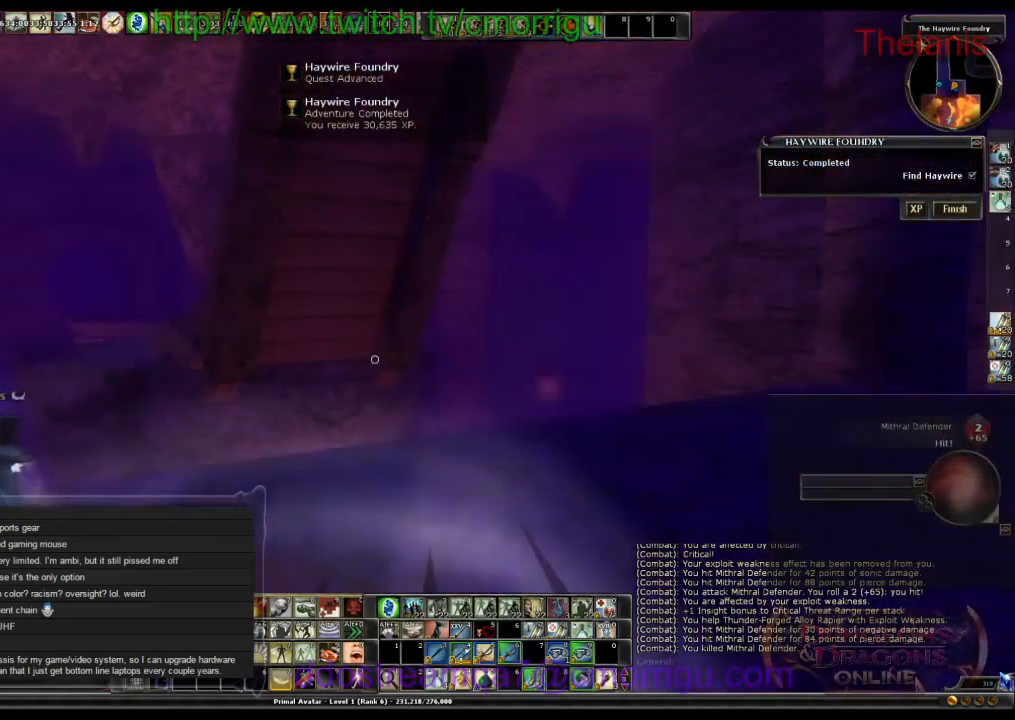
Gameplay with keyboard; each line is a JSON object with the keys held at the frame after it. "events" lists presses ("down") and releases ("up") of ".", "/", "0", "1", "2", "3", "4", "5", "6", "7", "8", "9", "a", "b", "backslash", "backspace", "c", "caps_lock", "comma", "ctrl_l", "ctrl_r", "d", "e", "equals", "escape", "f", "f1", "f10", "f11", "f12", "f2", "f3", "f4", "f5", "f6", "f7", "f8", "f9", "g", "h", "i", "j", "k", "l", "lbracket", "m", "minus", "n", "o", "p", "q", "quote", "r", "rbracket", "return", "s", "semicolon", "shift_l", "shift_r", "space", "t", "tab", "tilde", "u", "v", "w", "x", "y" and "z" between this image and that frame as [ms after this image, input, new state], when the widget could be followed in between. No other keys are recorded. Mouse input is not recorded.
{"keys": [], "events": []}
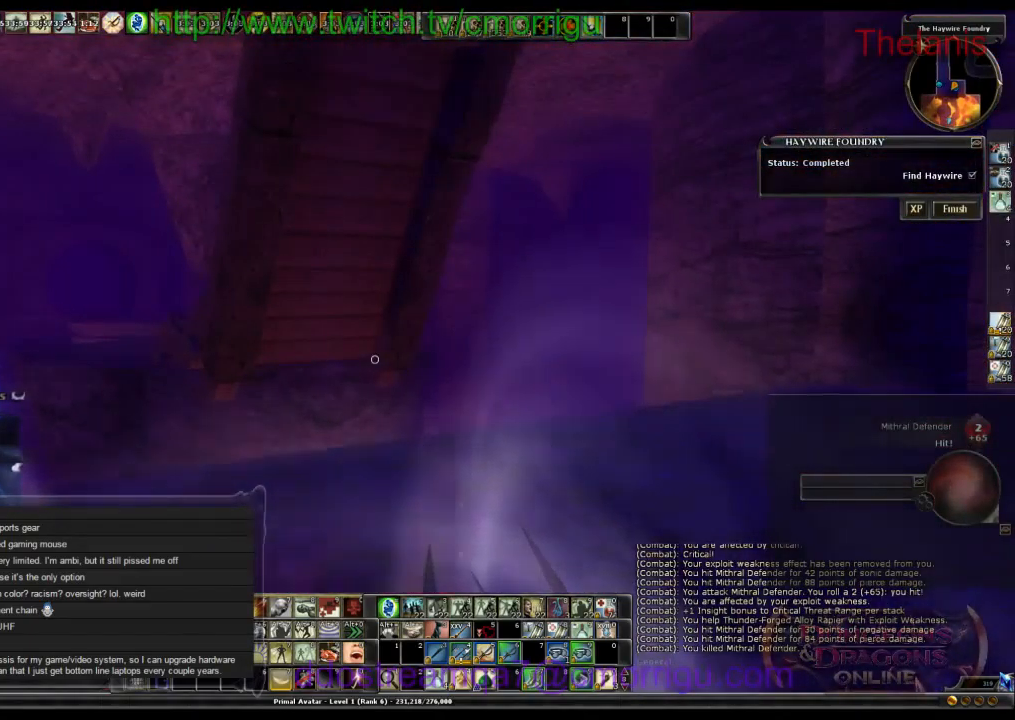
{"keys": [], "events": []}
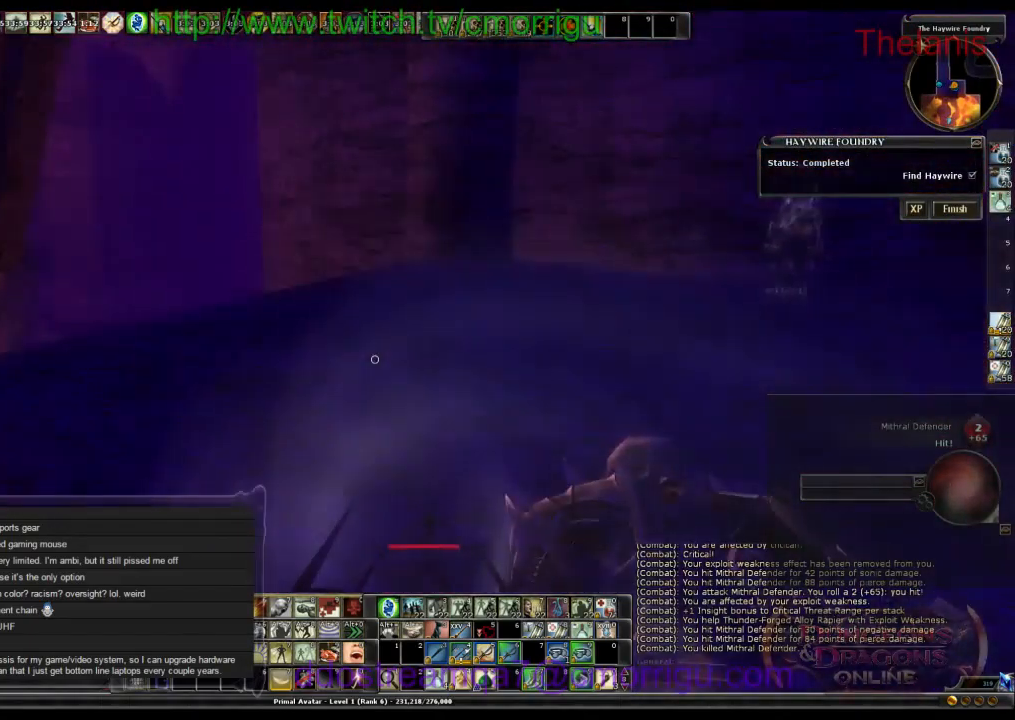
{"keys": [], "events": []}
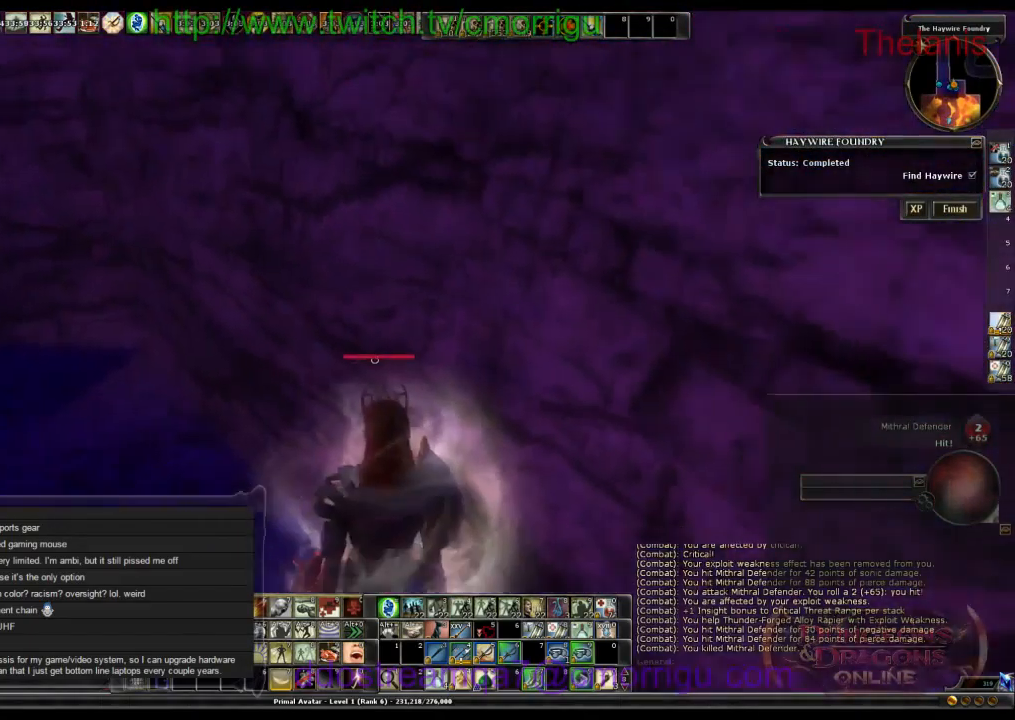
{"keys": [], "events": []}
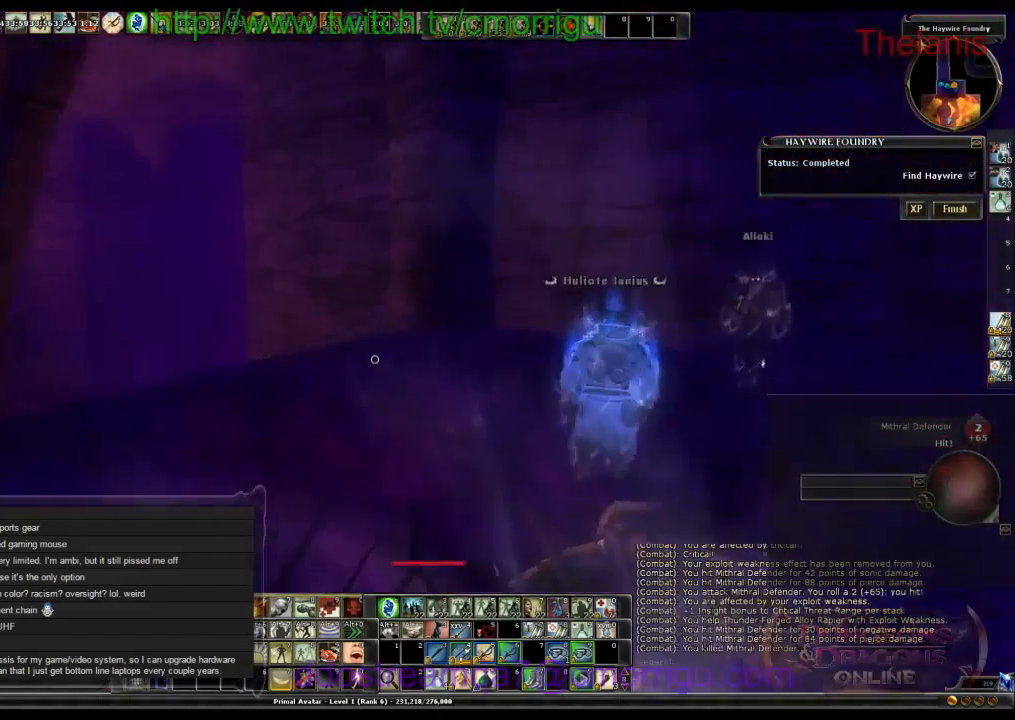
{"keys": [], "events": []}
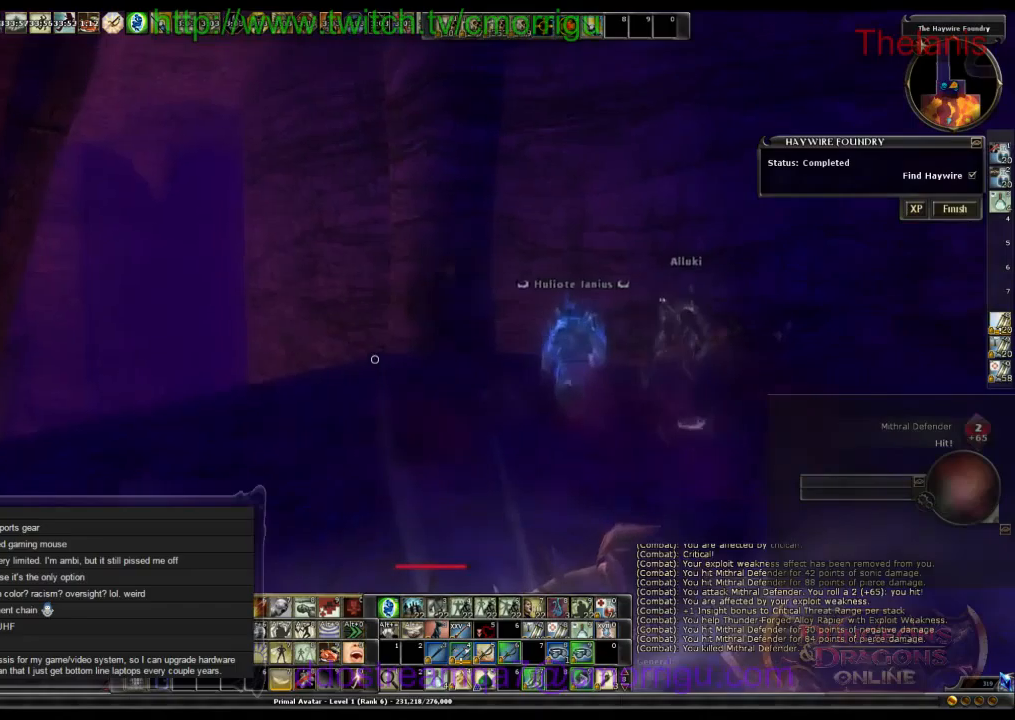
{"keys": [], "events": [[266, "d", "down"], [500, "d", "up"]]}
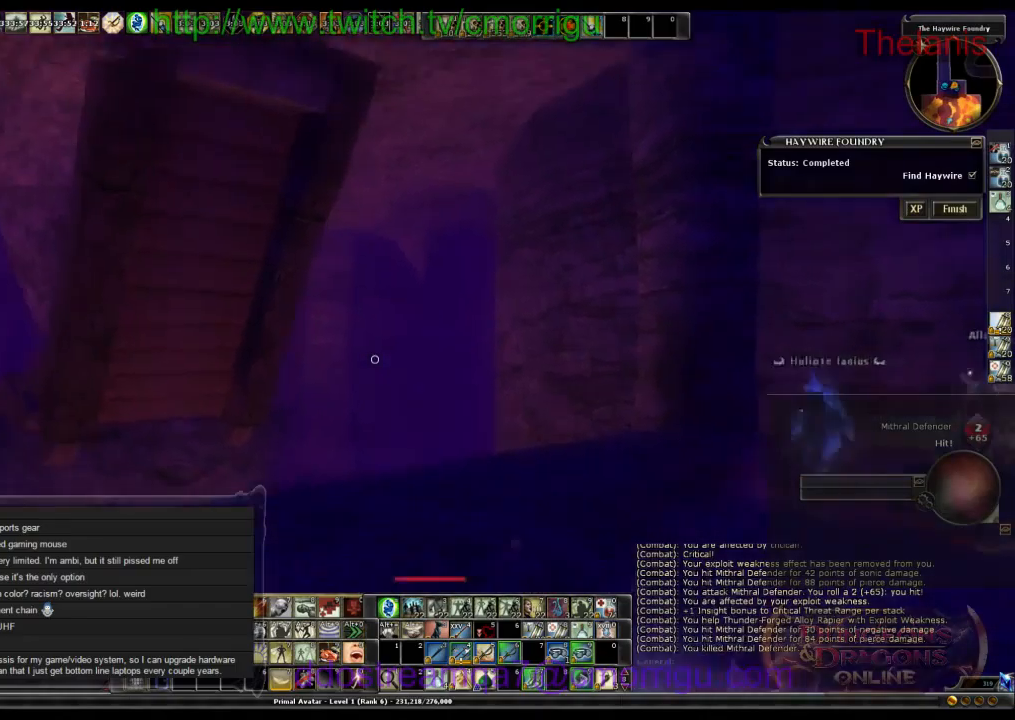
{"keys": [], "events": []}
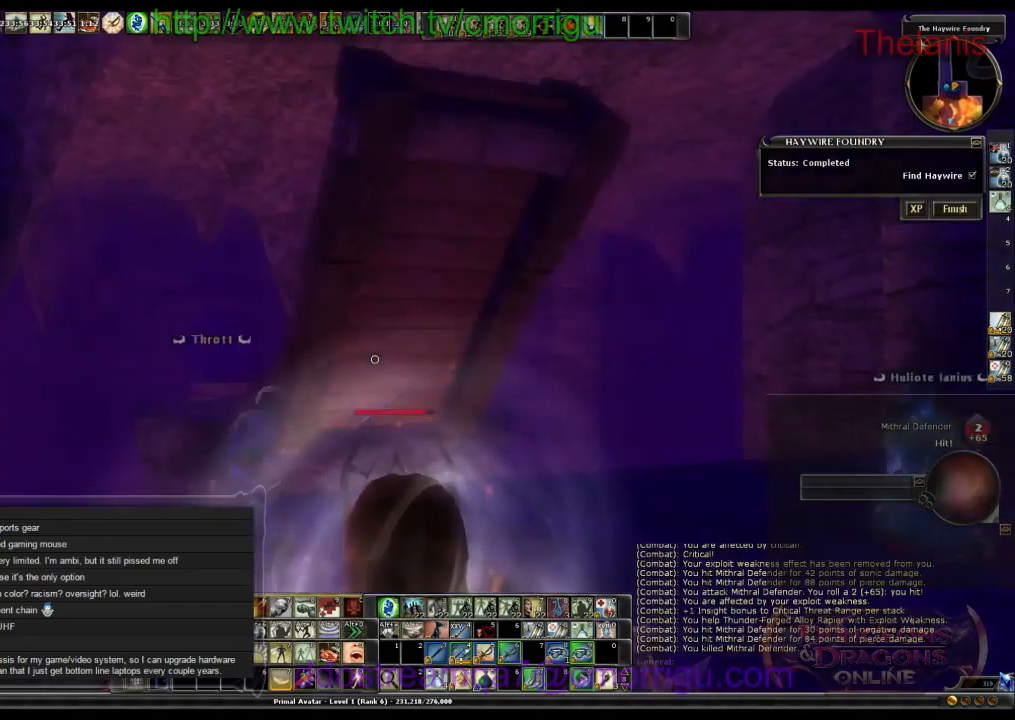
{"keys": ["w"], "events": [[233, "w", "down"]]}
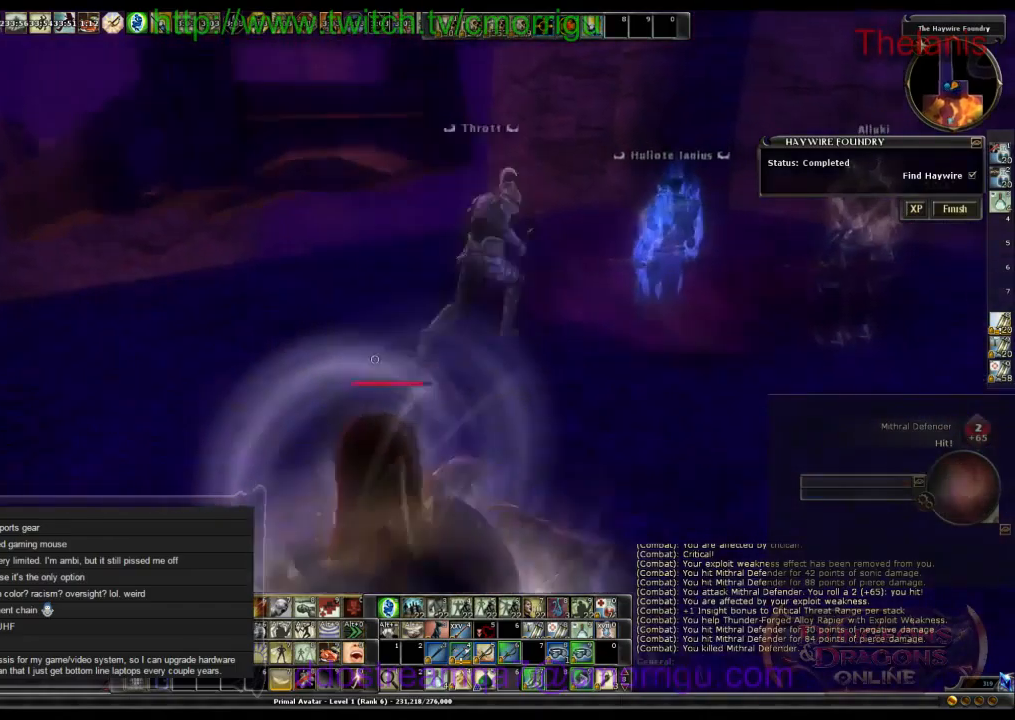
{"keys": ["d", "w"], "events": [[200, "d", "down"]]}
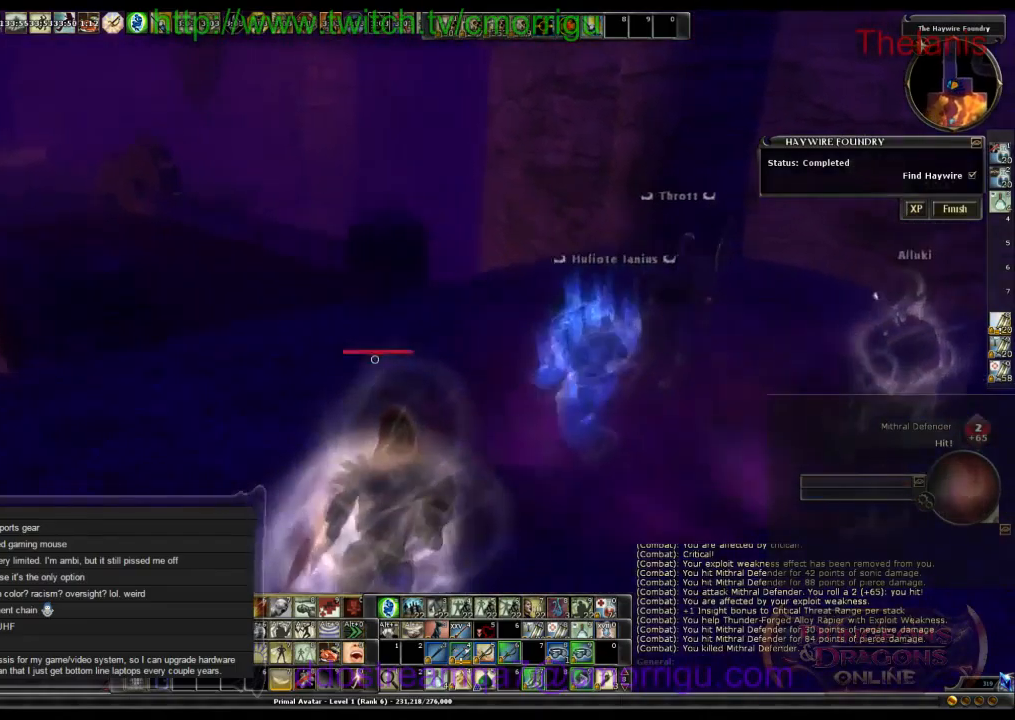
{"keys": ["w"], "events": [[300, "d", "up"]]}
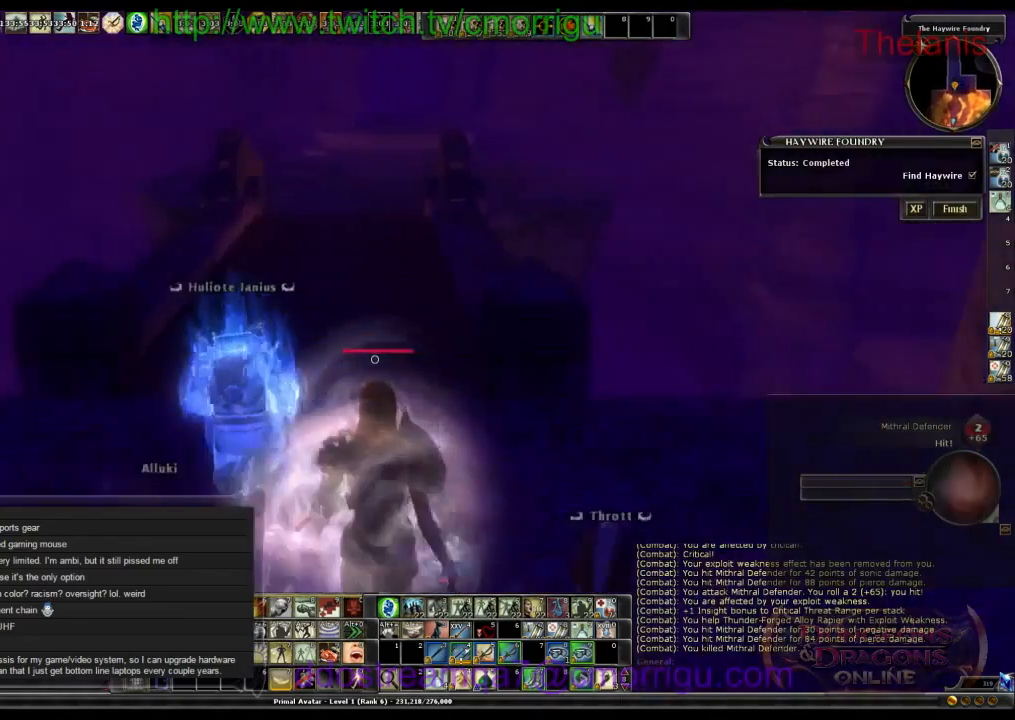
{"keys": ["space", "w"], "events": [[333, "space", "down"]]}
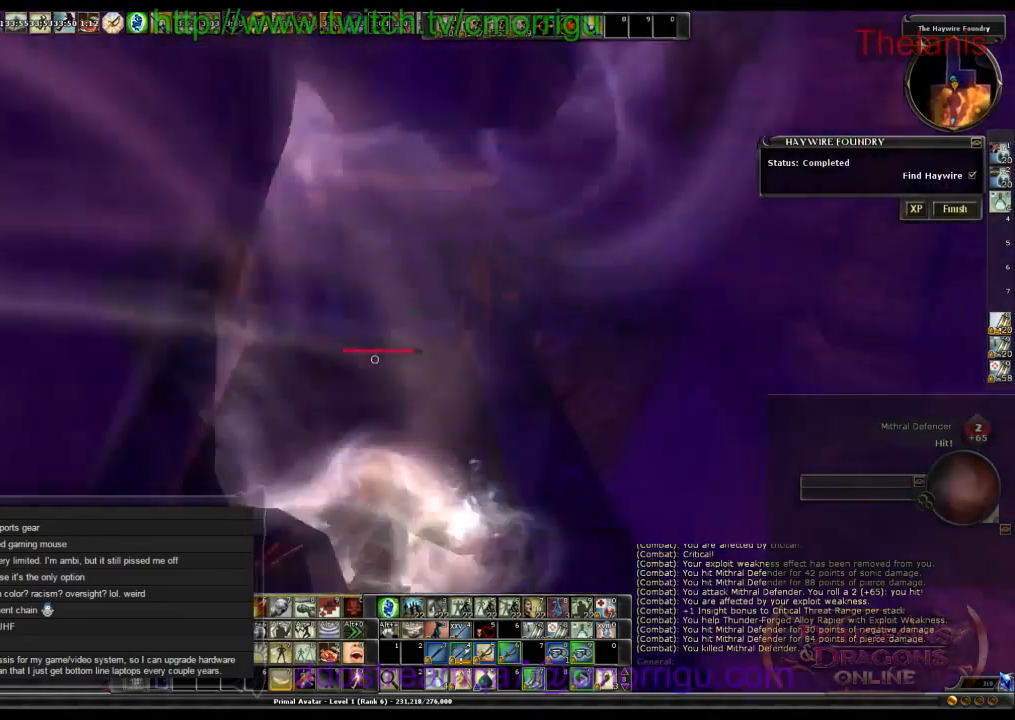
{"keys": ["w"], "events": [[233, "space", "up"]]}
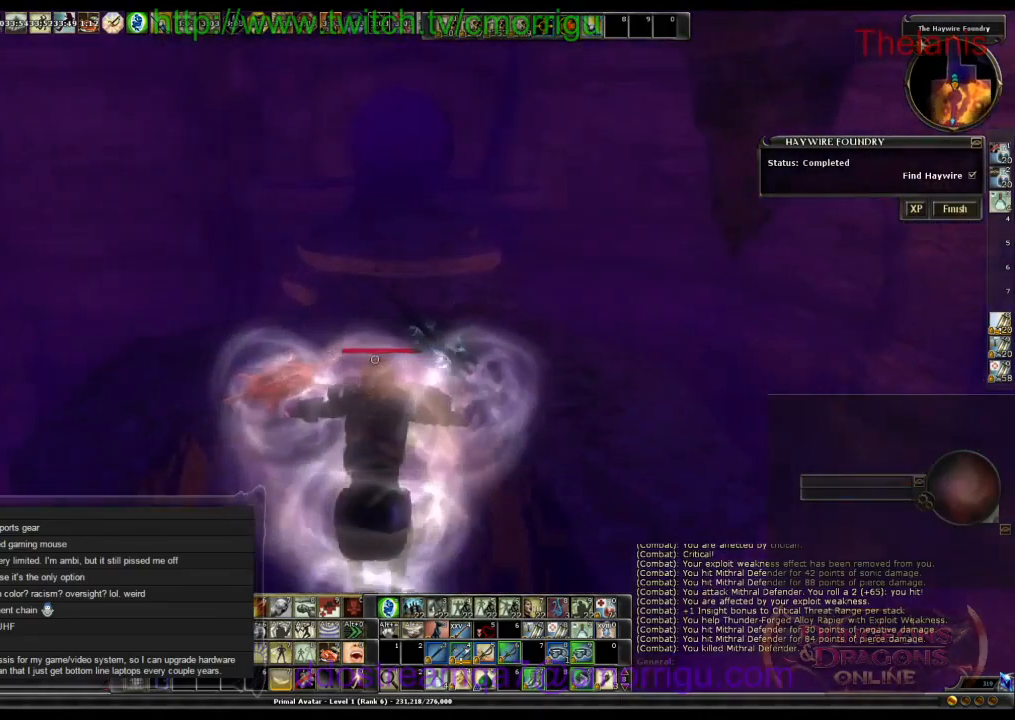
{"keys": ["w"], "events": []}
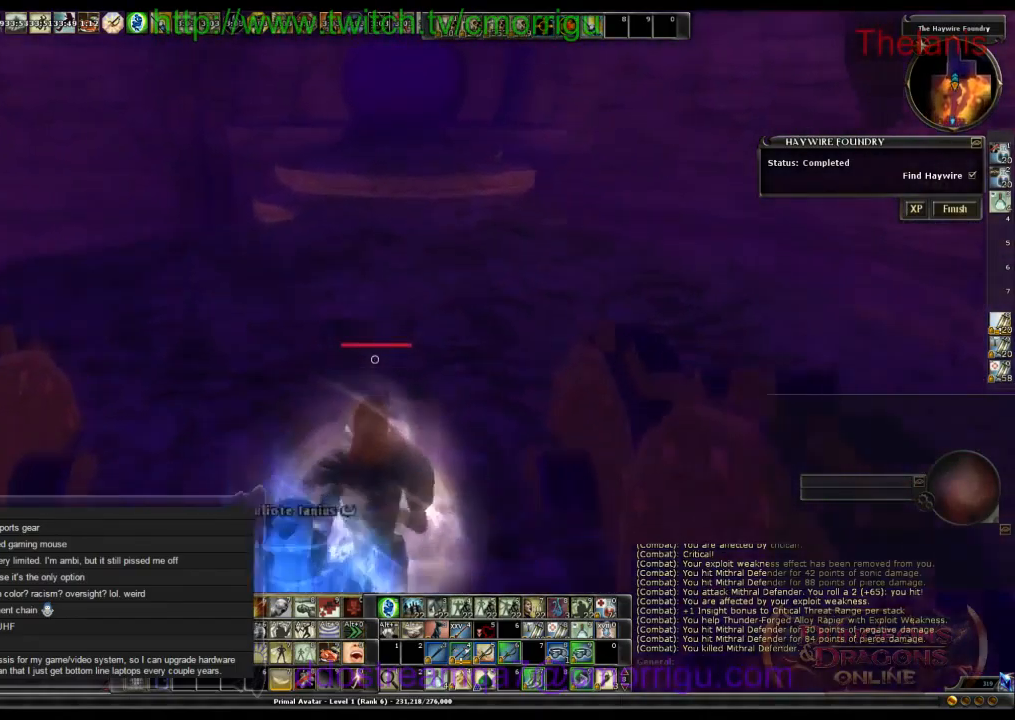
{"keys": ["w"], "events": []}
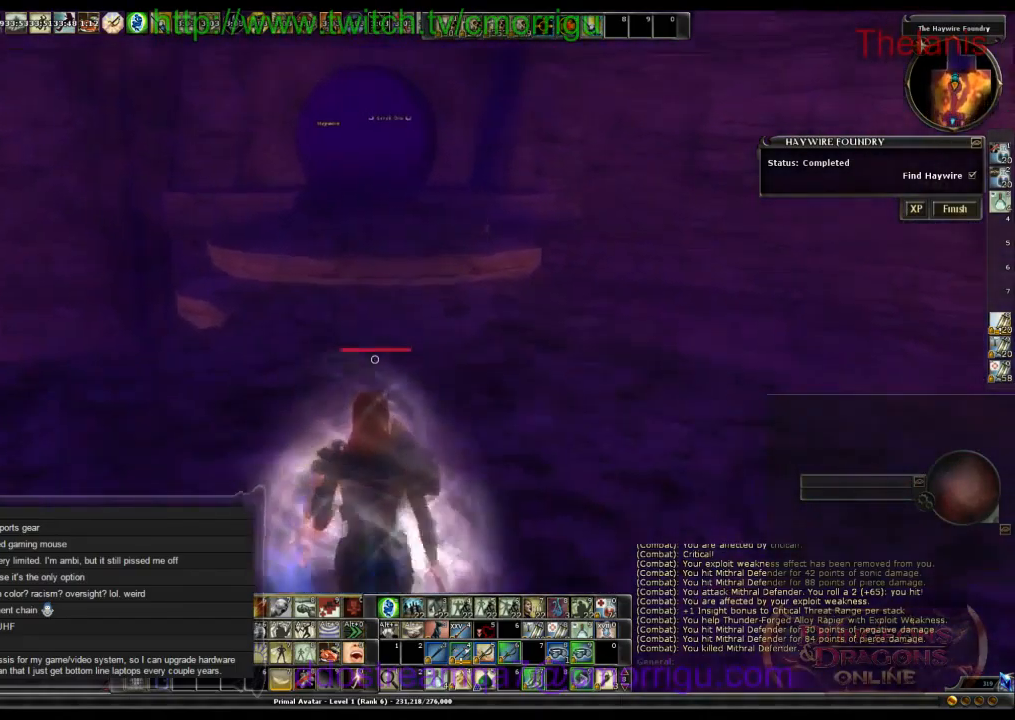
{"keys": ["w"], "events": []}
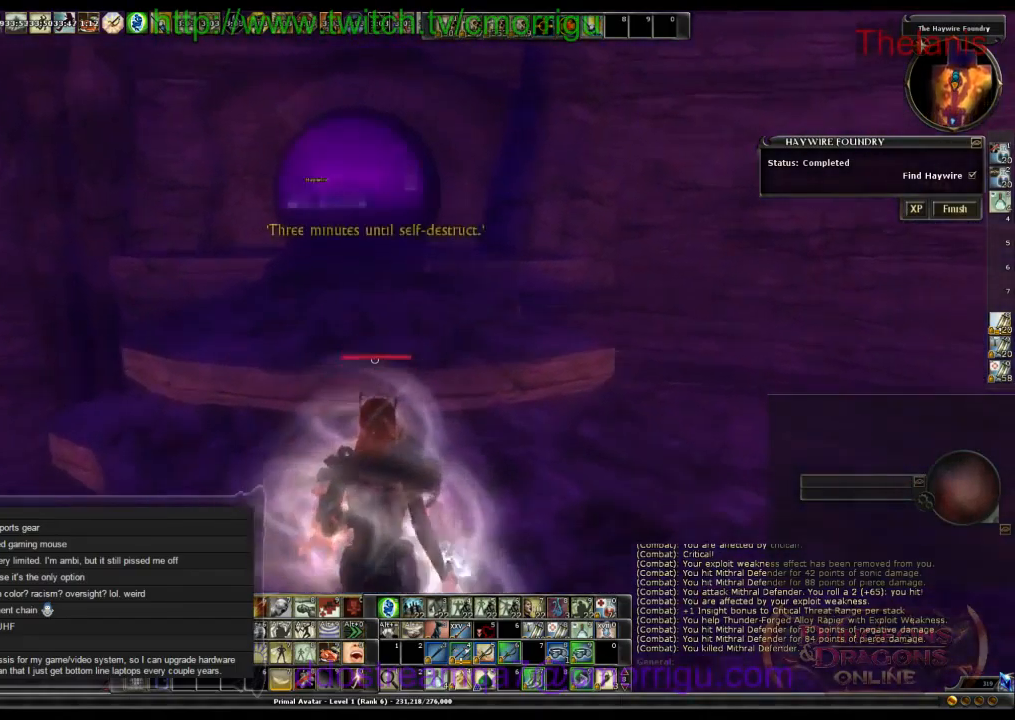
{"keys": ["w"], "events": []}
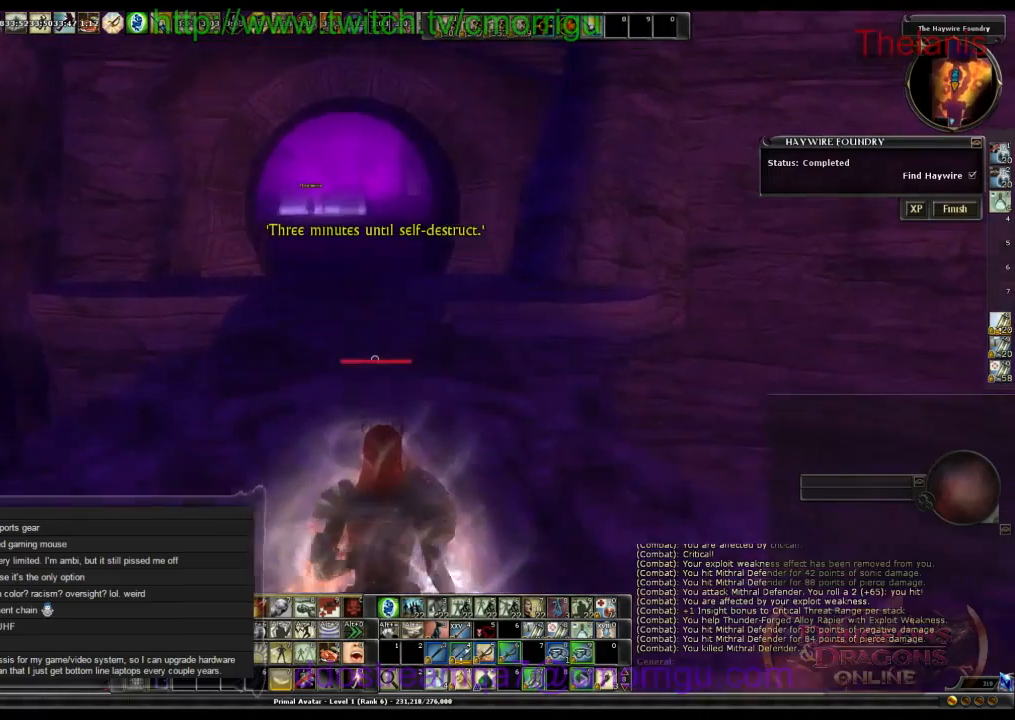
{"keys": ["w"], "events": []}
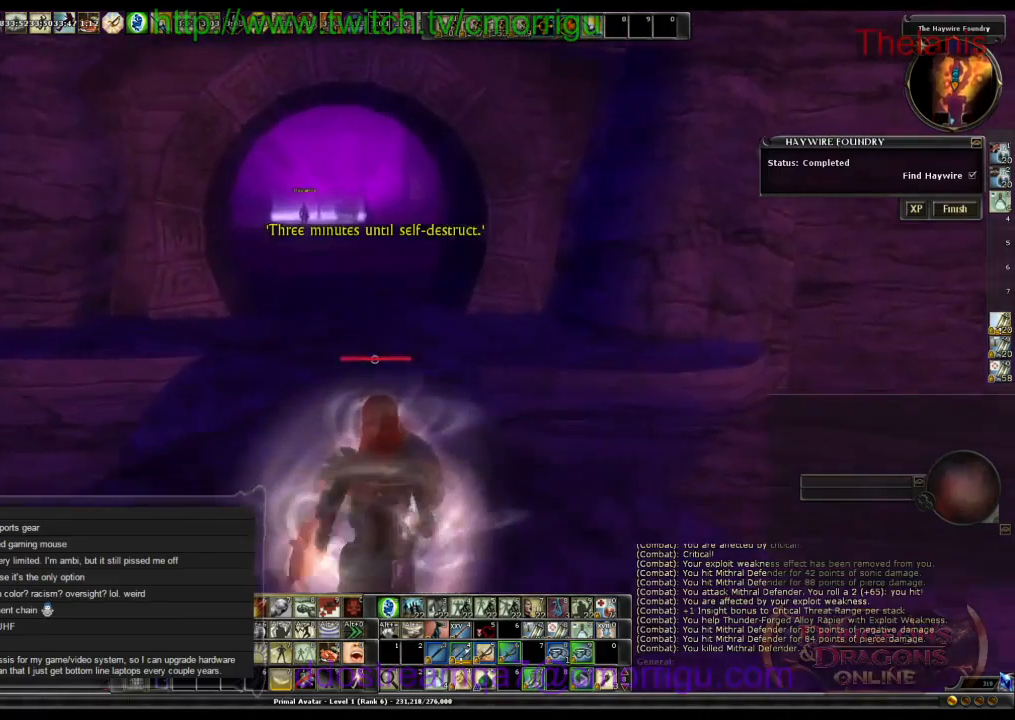
{"keys": ["w"], "events": []}
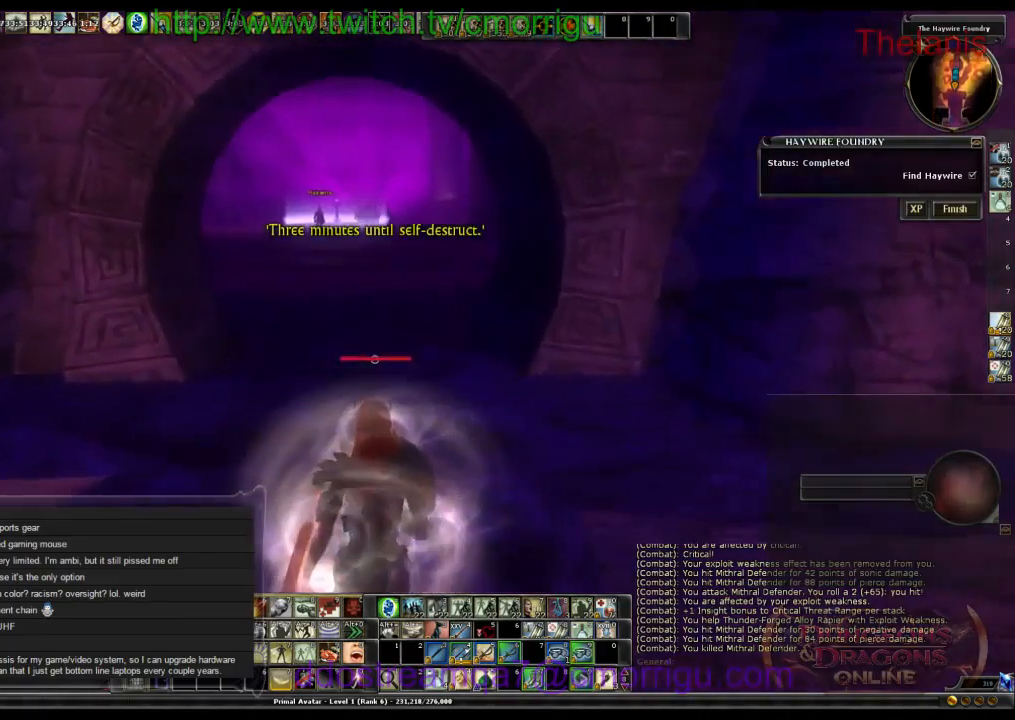
{"keys": ["w"], "events": []}
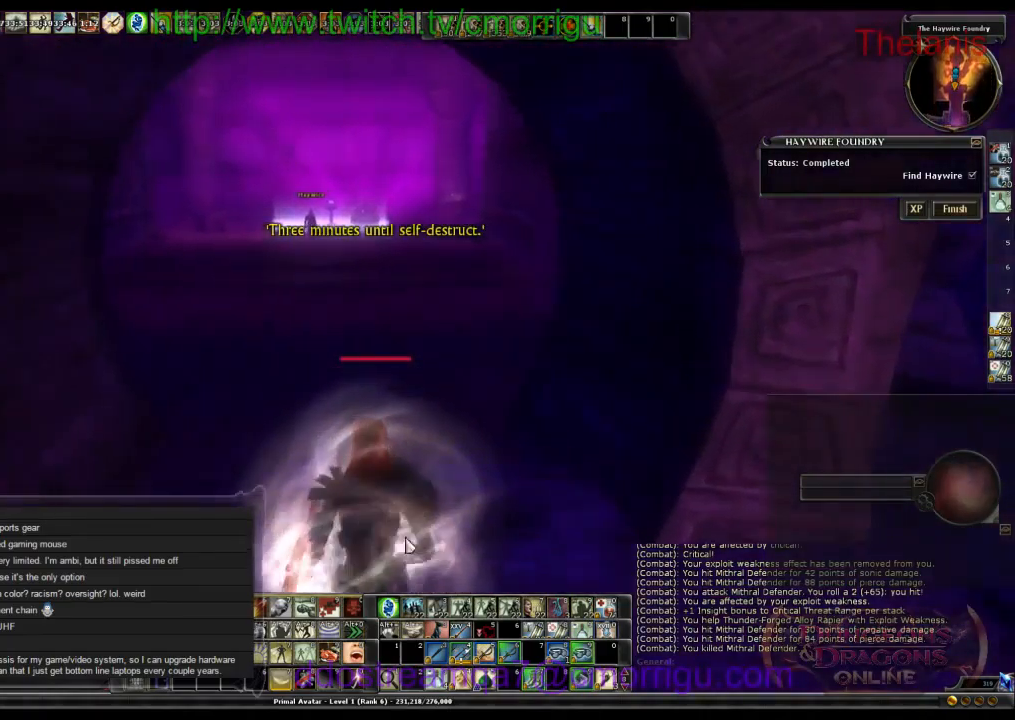
{"keys": ["w"], "events": [[334, "a", "down"], [434, "a", "up"]]}
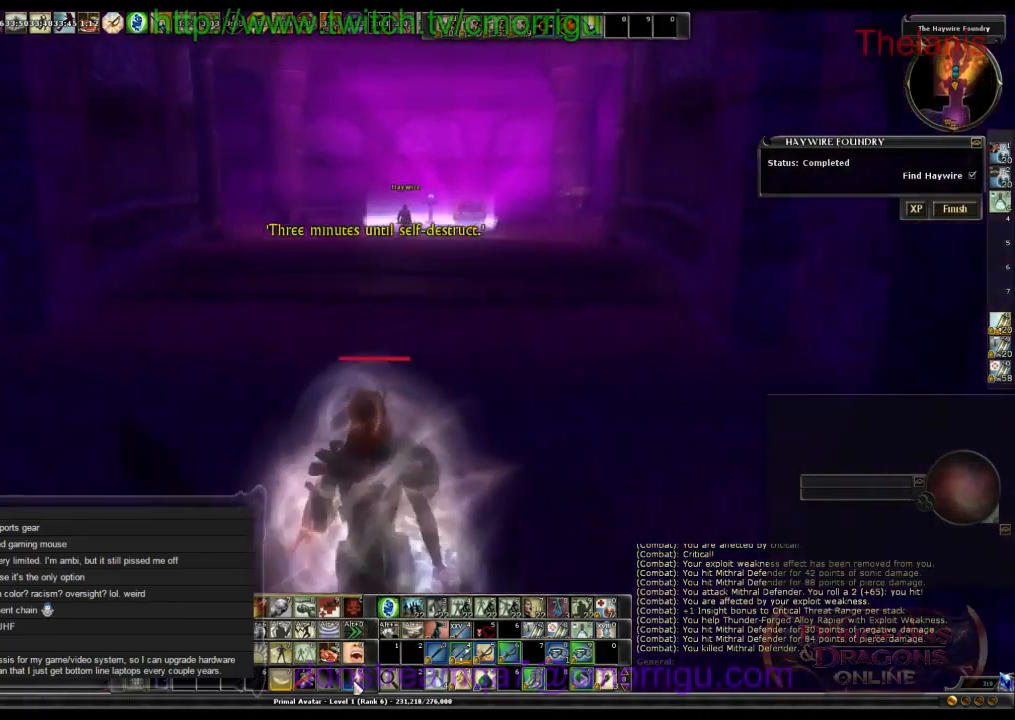
{"keys": ["w"], "events": []}
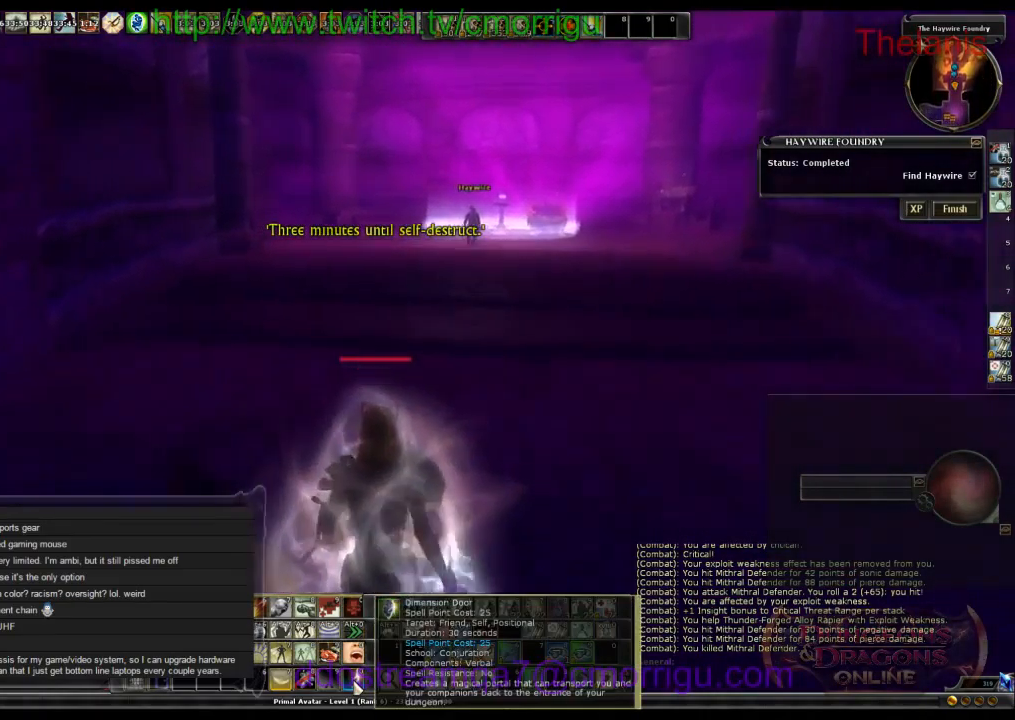
{"keys": ["w"], "events": []}
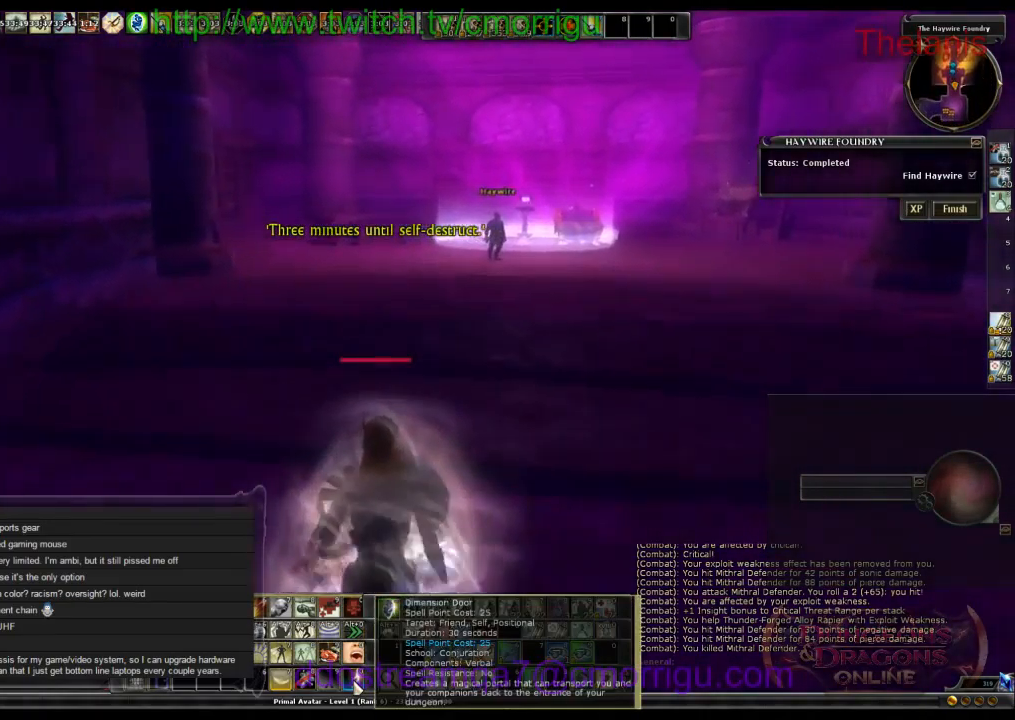
{"keys": ["w"], "events": [[200, "d", "down"], [267, "d", "up"]]}
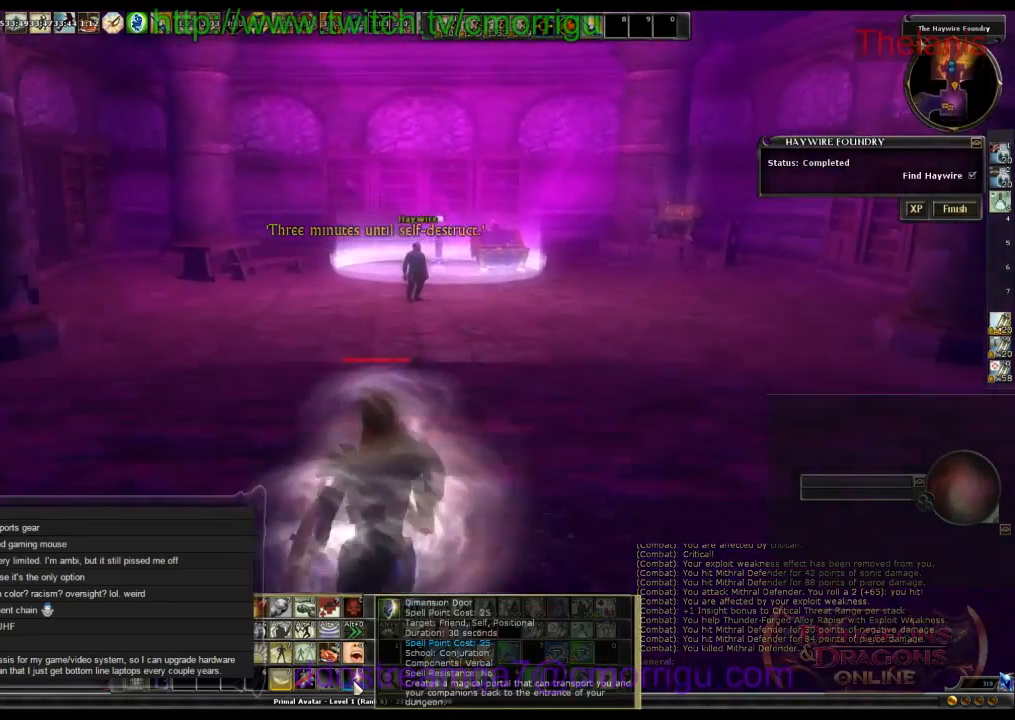
{"keys": ["w"], "events": []}
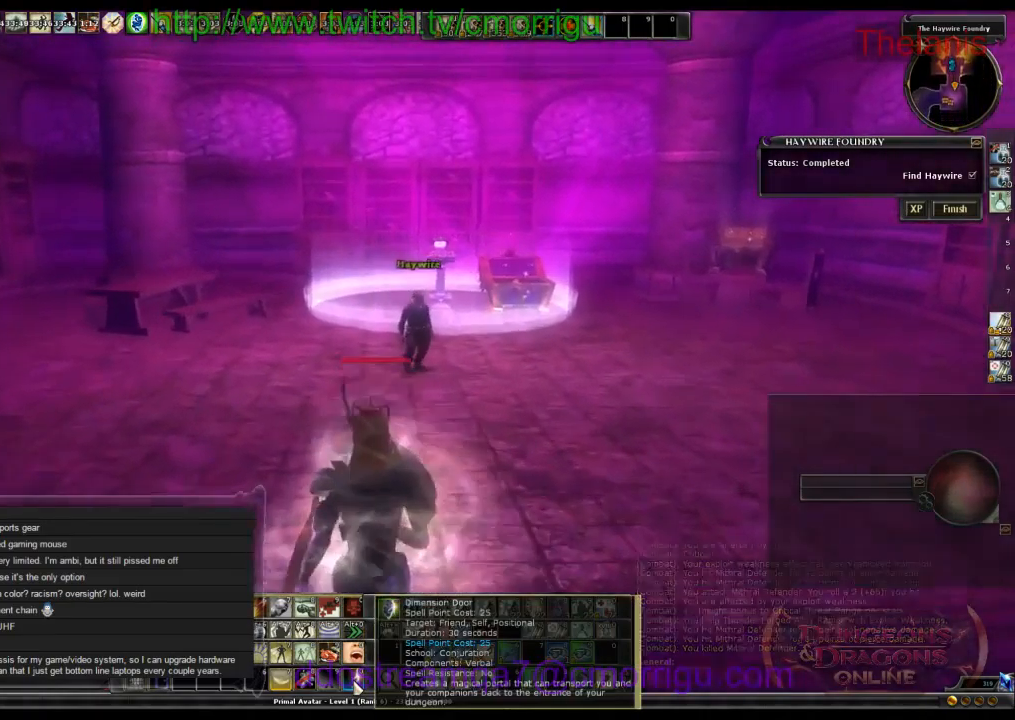
{"keys": ["w"], "events": [[334, "a", "down"], [467, "a", "up"]]}
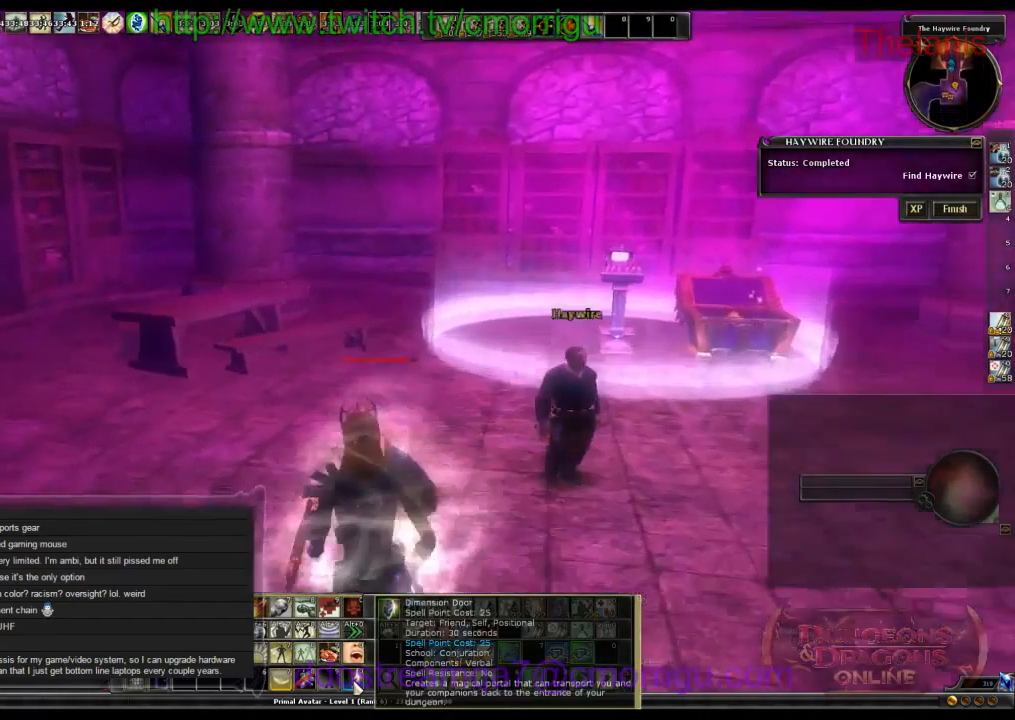
{"keys": [], "events": [[34, "w", "up"]]}
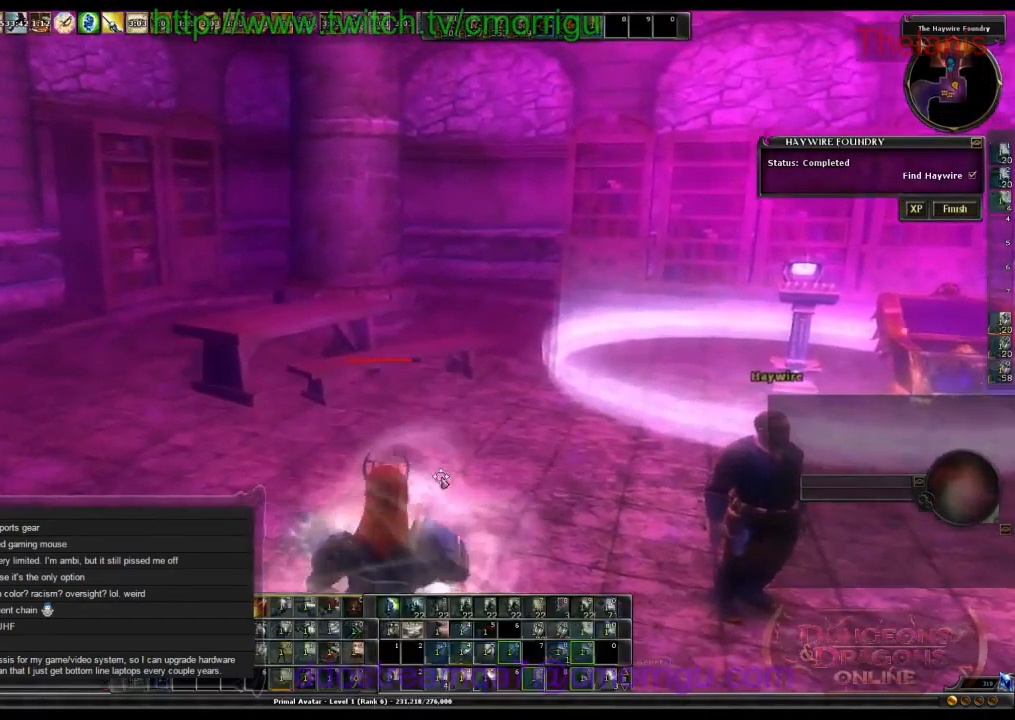
{"keys": [], "events": []}
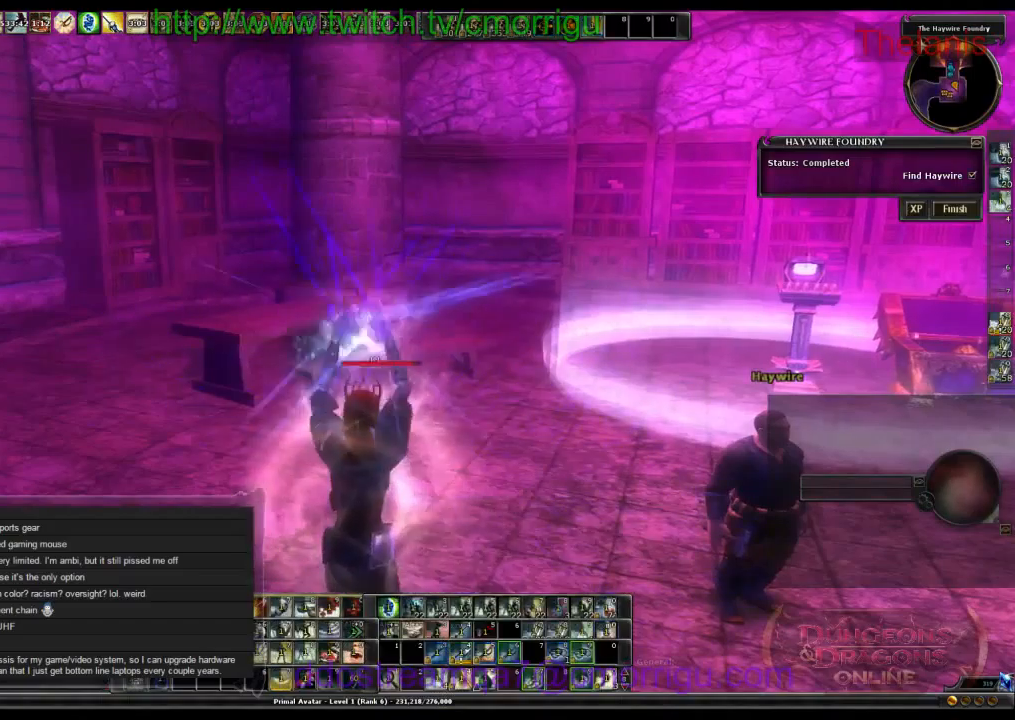
{"keys": ["d"], "events": [[467, "d", "down"]]}
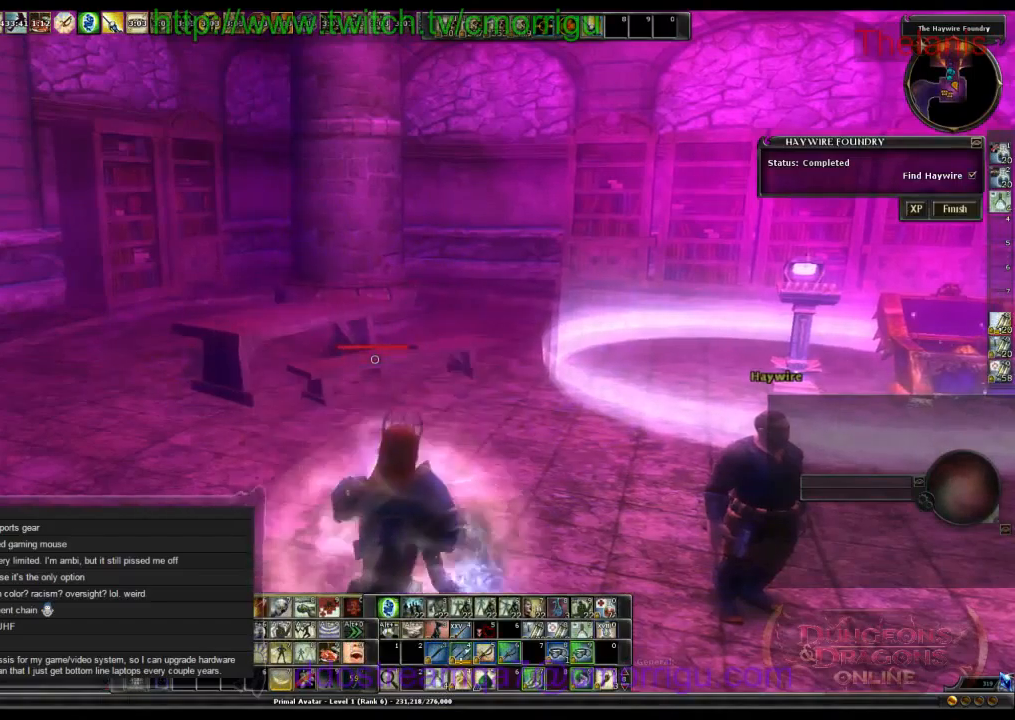
{"keys": ["d"], "events": []}